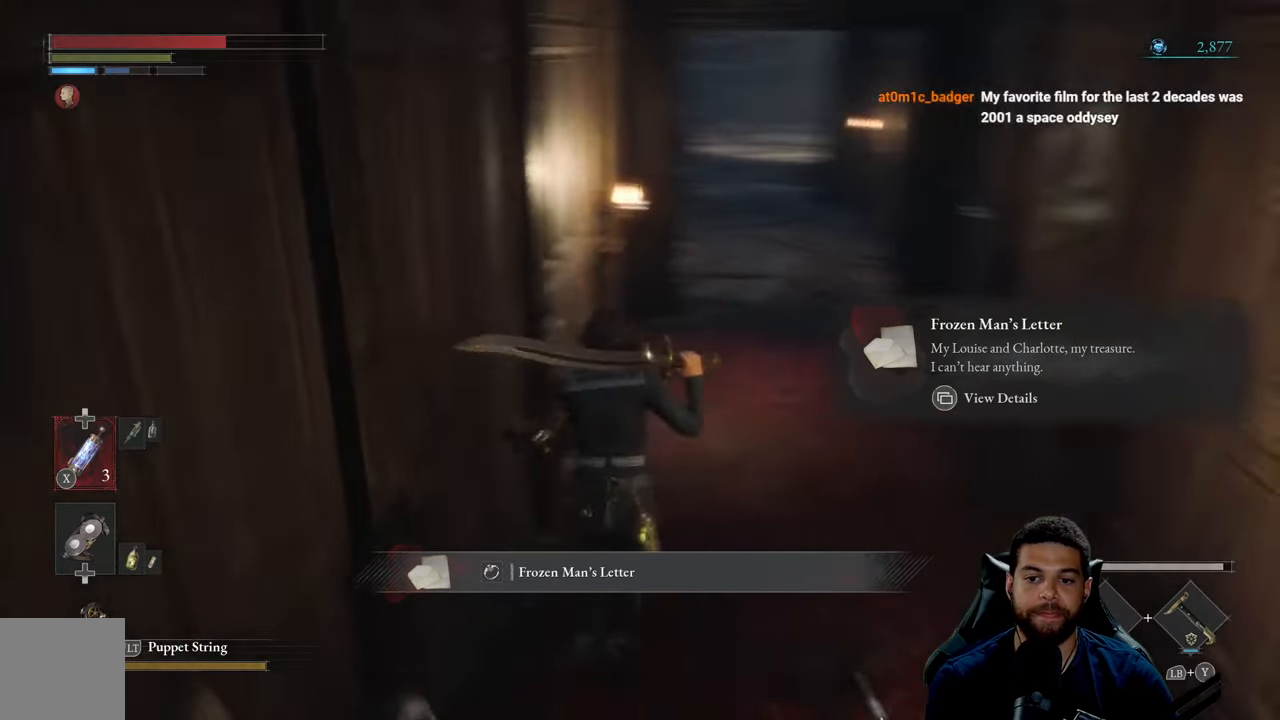
Gameplay with a controller (Xbox layout); each line is a JSON object with the inputs held at the frame after it. "events" lists button and stick changes between this image and that frame as [ms after this image, input, new state], when the widget could be followed in between.
{"buttons": ["B"], "left_stick": "up", "right_stick": "center", "events": [[33, "right_stick", "center"], [133, "B", "down"]]}
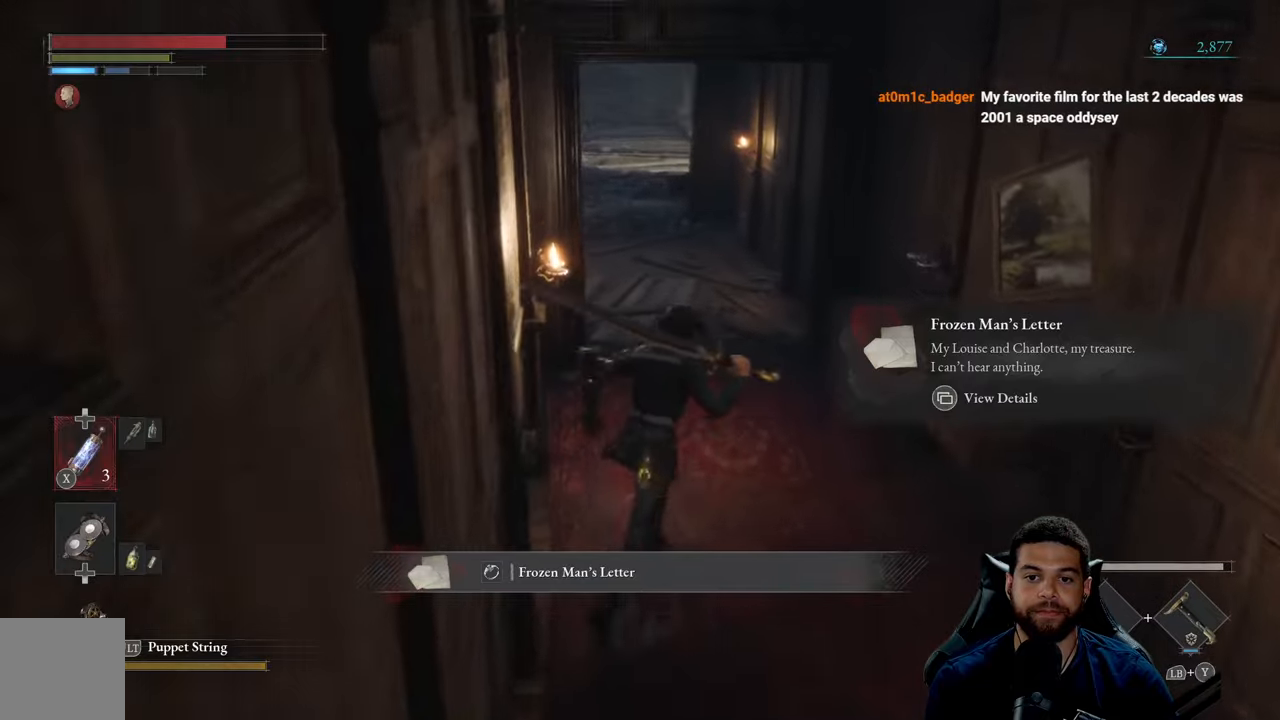
{"buttons": ["B"], "left_stick": "up", "right_stick": "left", "events": [[84, "right_stick", "up"], [167, "right_stick", "center"], [450, "right_stick", "left"]]}
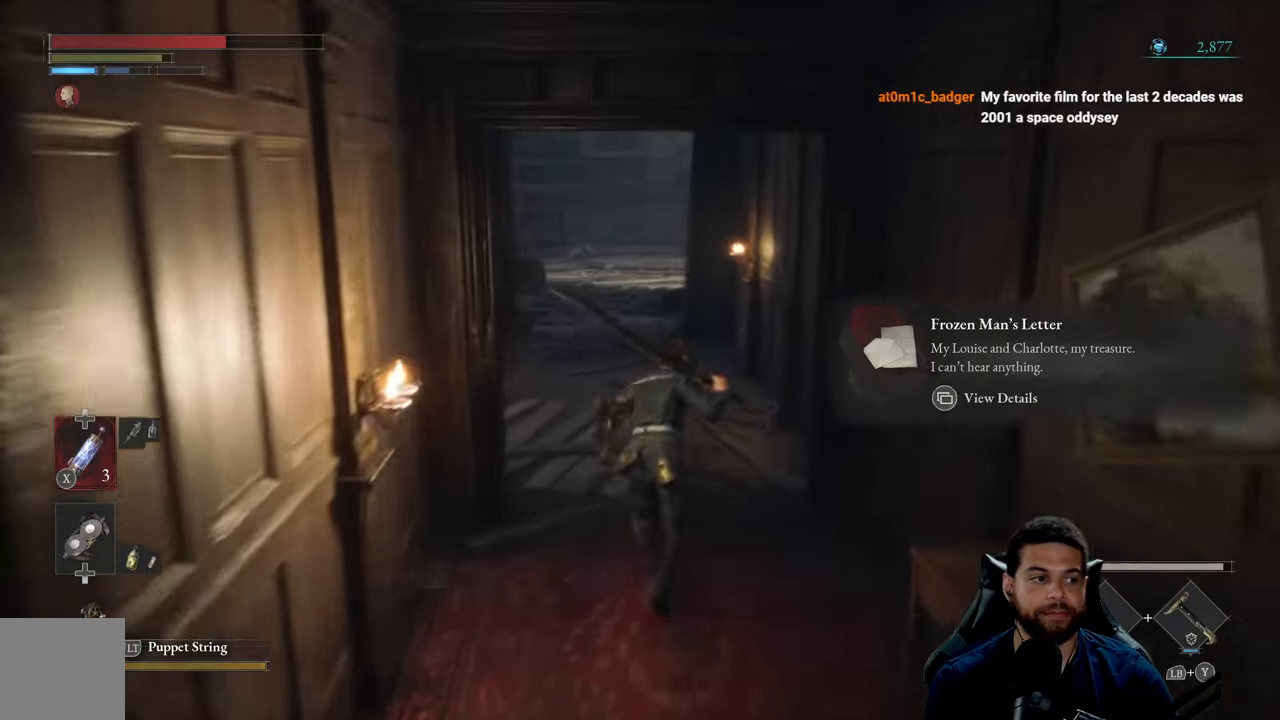
{"buttons": ["B"], "left_stick": "up", "right_stick": "center", "events": [[84, "right_stick", "center"]]}
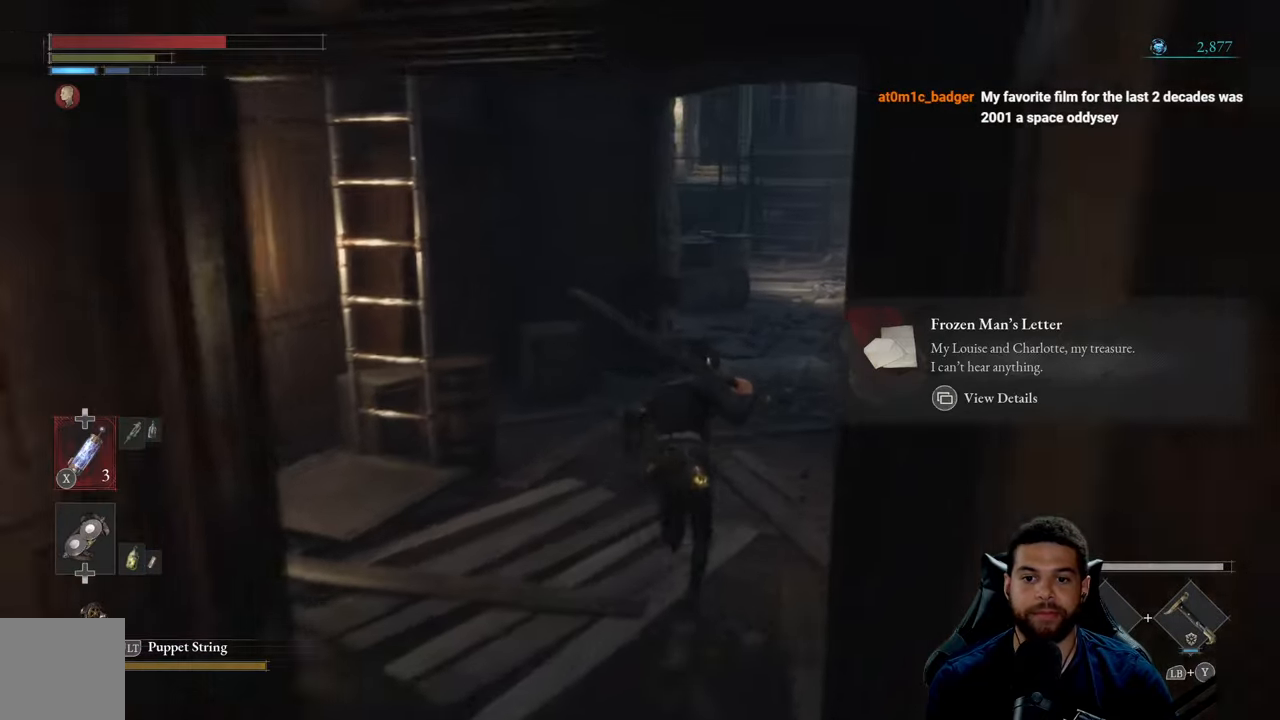
{"buttons": [], "left_stick": "up-left", "right_stick": "left", "events": [[234, "B", "up"], [250, "left_stick", "up-left"], [350, "right_stick", "left"]]}
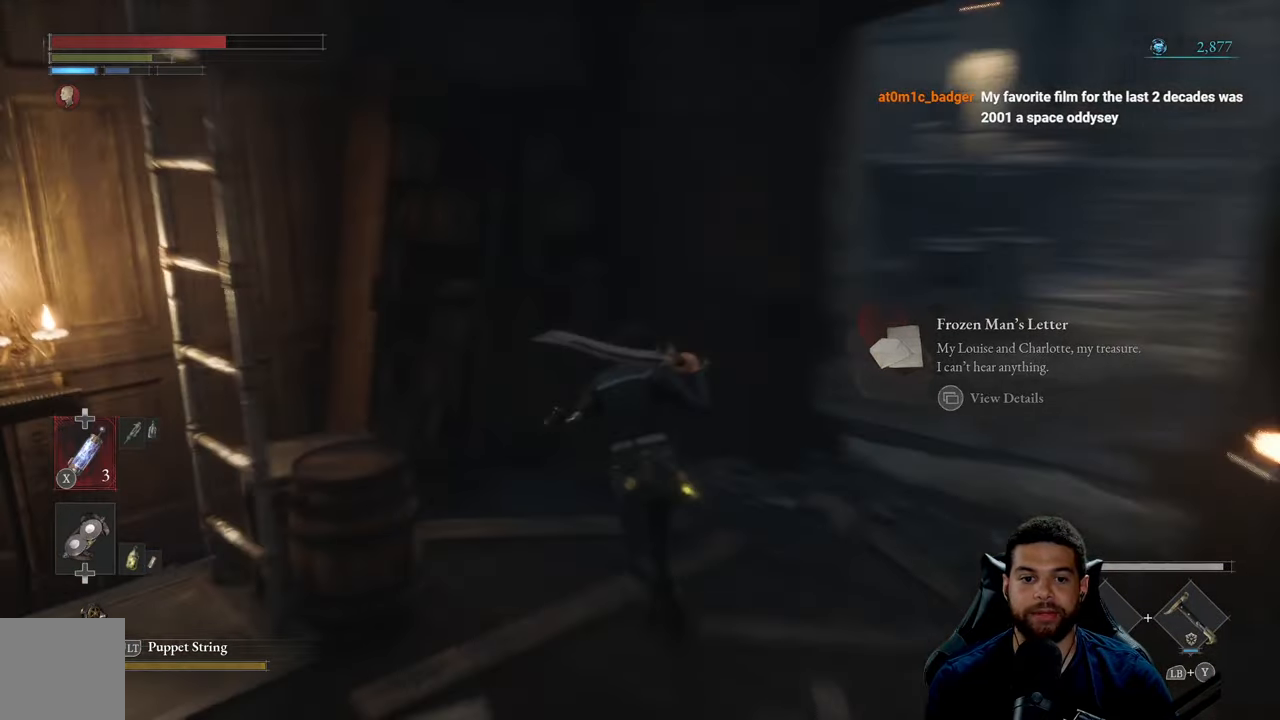
{"buttons": [], "left_stick": "down-right", "right_stick": "right", "events": [[284, "left_stick", "down-left"], [284, "right_stick", "center"], [417, "left_stick", "down-right"], [450, "right_stick", "right"]]}
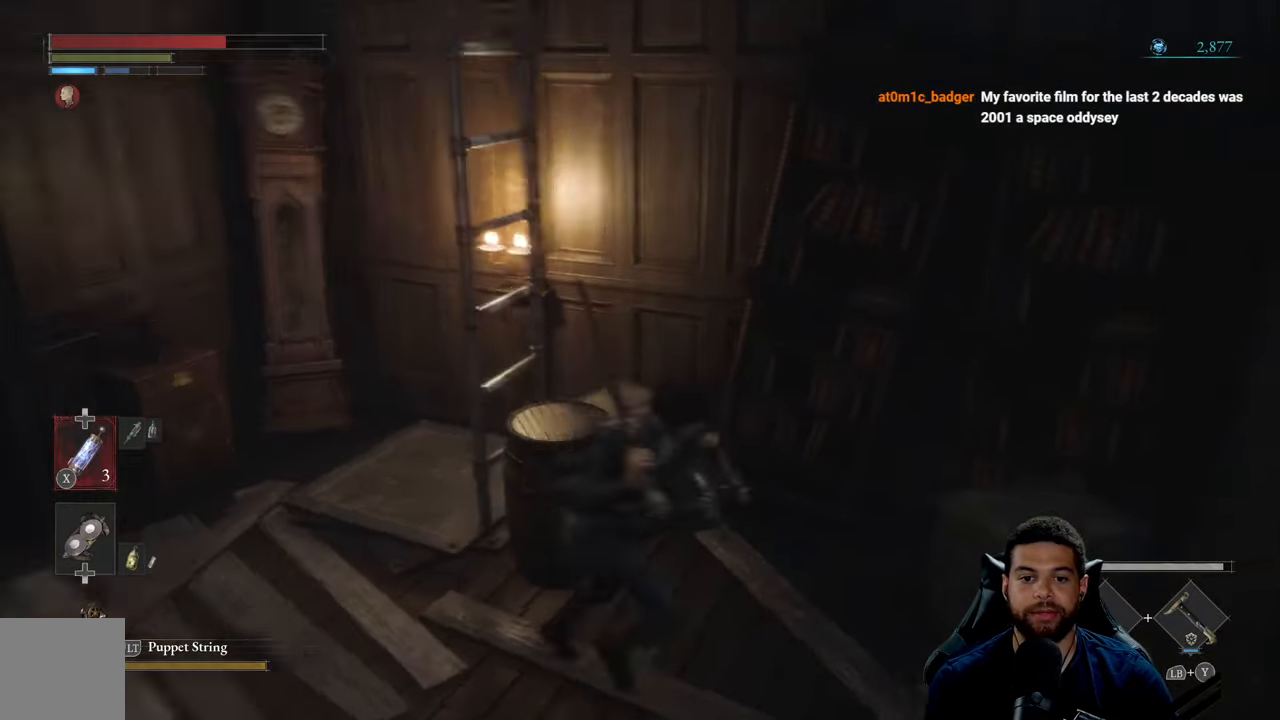
{"buttons": [], "left_stick": "up-right", "right_stick": "center", "events": [[17, "left_stick", "right"], [300, "right_stick", "up-right"], [317, "left_stick", "up-right"], [434, "right_stick", "center"]]}
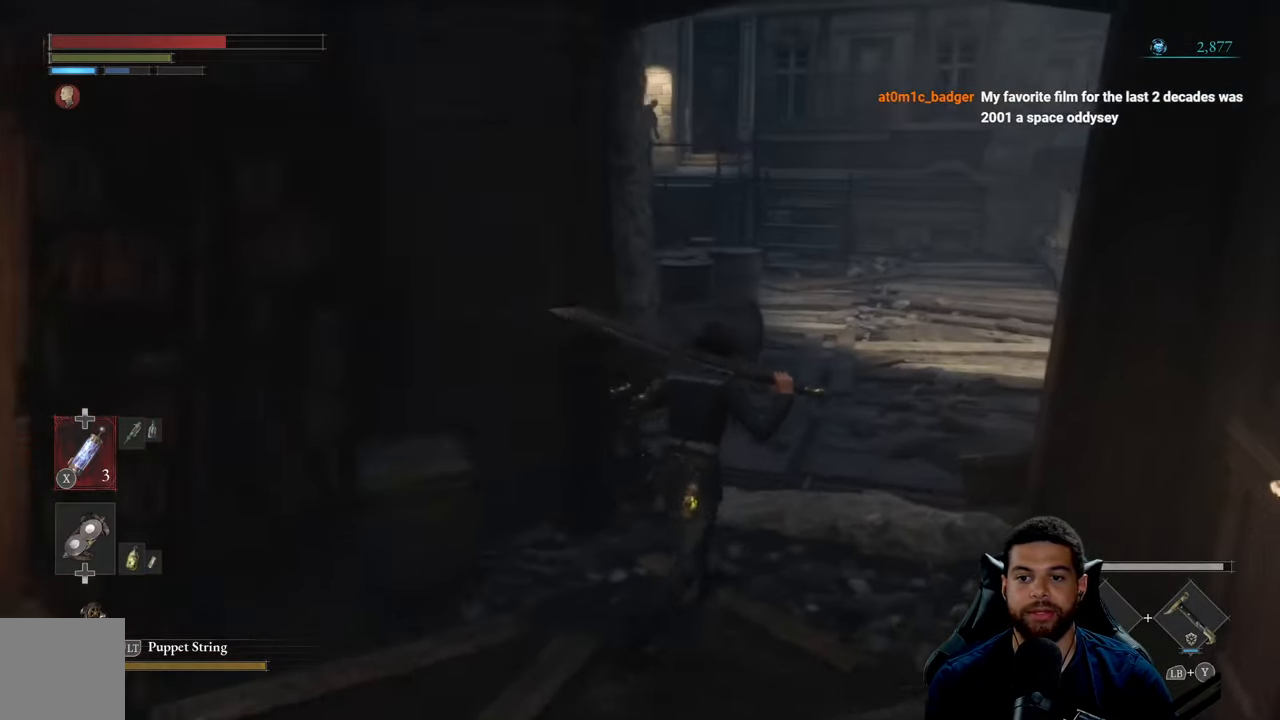
{"buttons": ["B"], "left_stick": "up-right", "right_stick": "center", "events": [[50, "B", "down"]]}
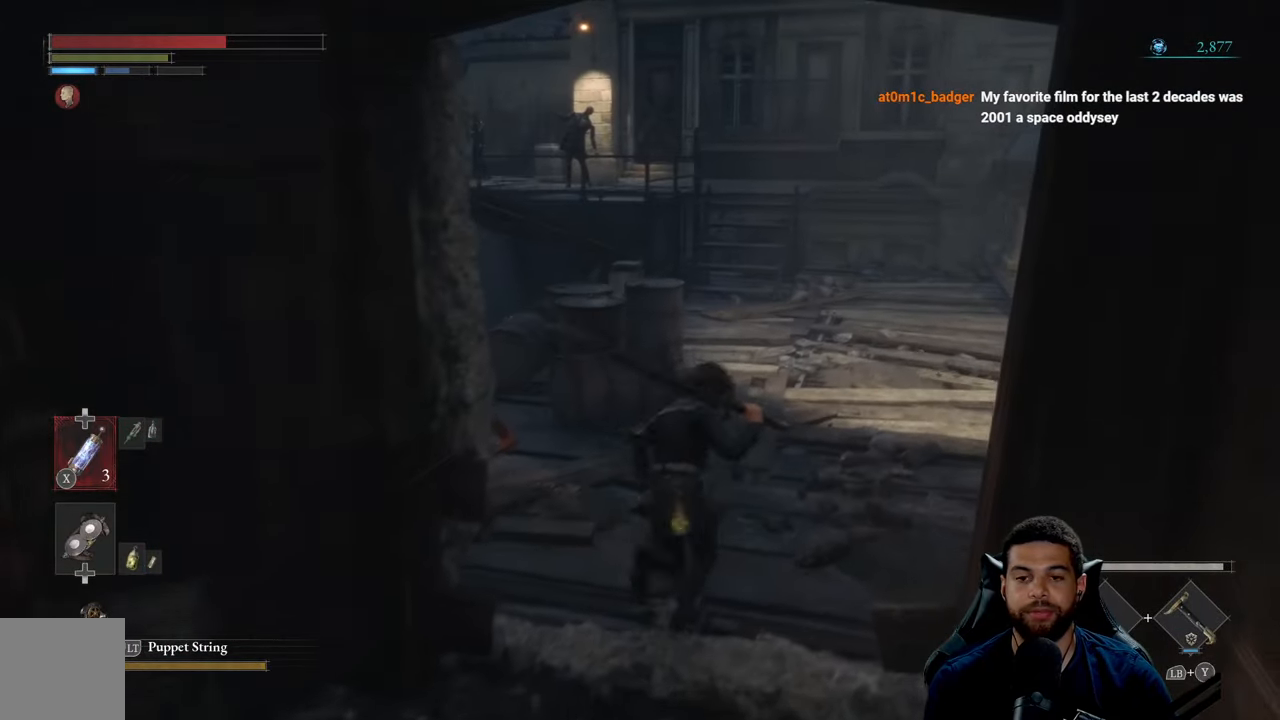
{"buttons": [], "left_stick": "up-right", "right_stick": "center", "events": [[100, "B", "up"]]}
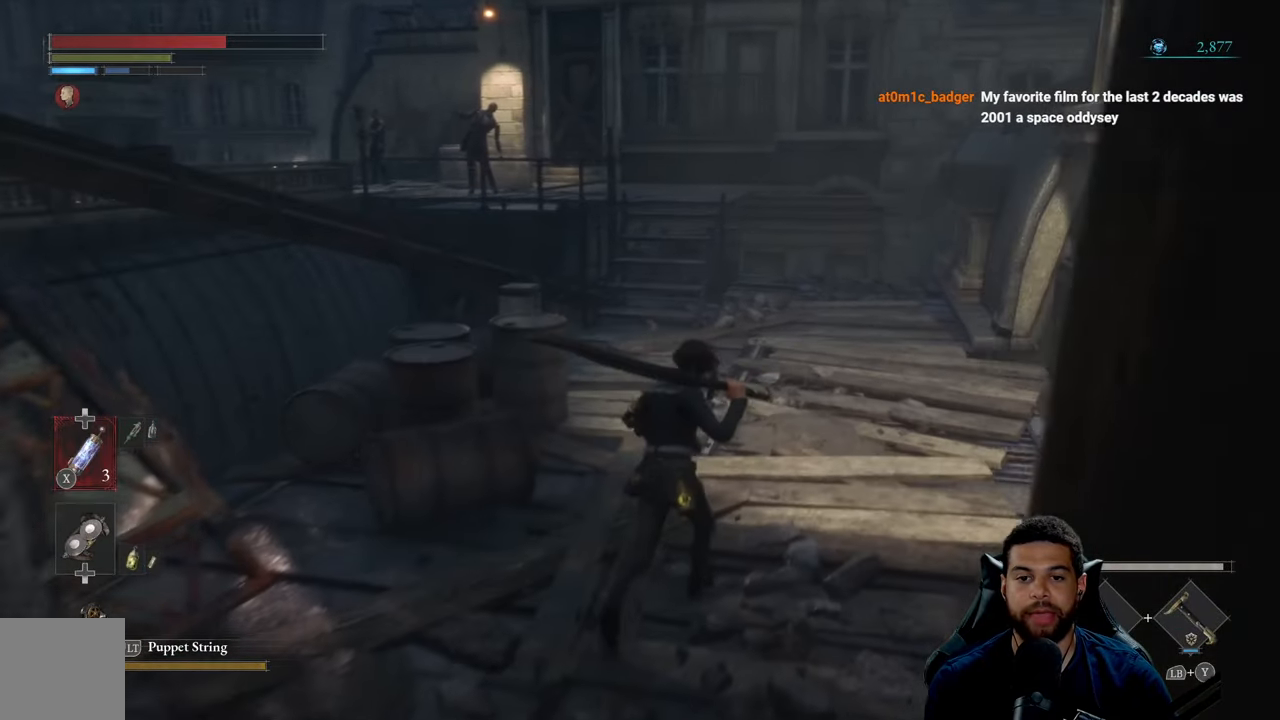
{"buttons": [], "left_stick": "up", "right_stick": "left", "events": [[17, "right_stick", "right"], [167, "left_stick", "up"], [200, "right_stick", "center"], [417, "right_stick", "left"]]}
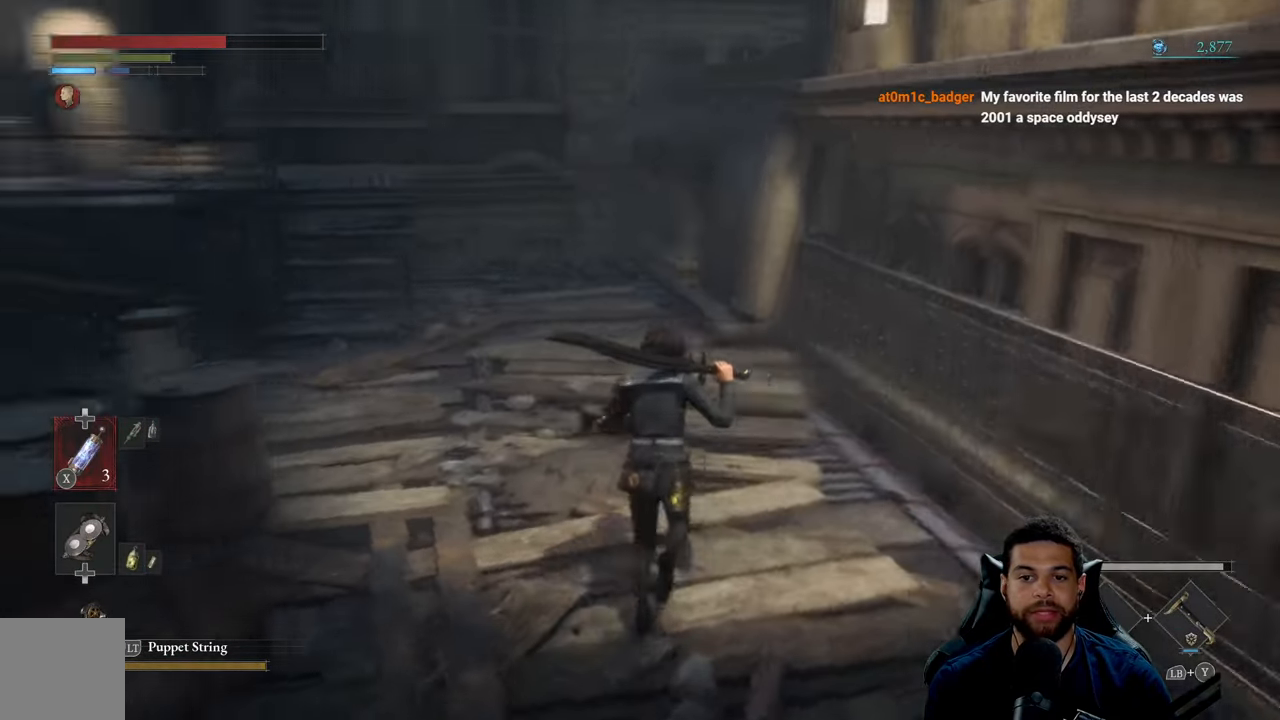
{"buttons": [], "left_stick": "up-right", "right_stick": "center", "events": [[184, "left_stick", "up-right"], [200, "right_stick", "up-left"], [334, "right_stick", "center"]]}
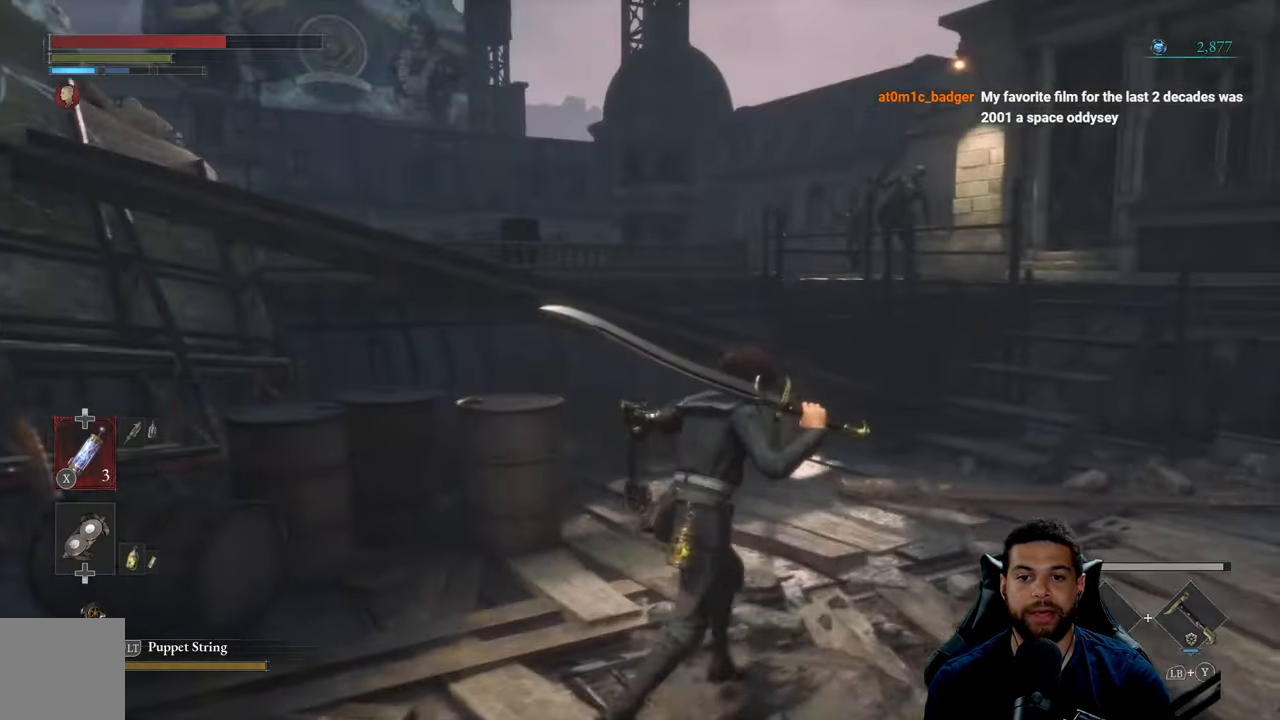
{"buttons": [], "left_stick": "up-right", "right_stick": "center", "events": []}
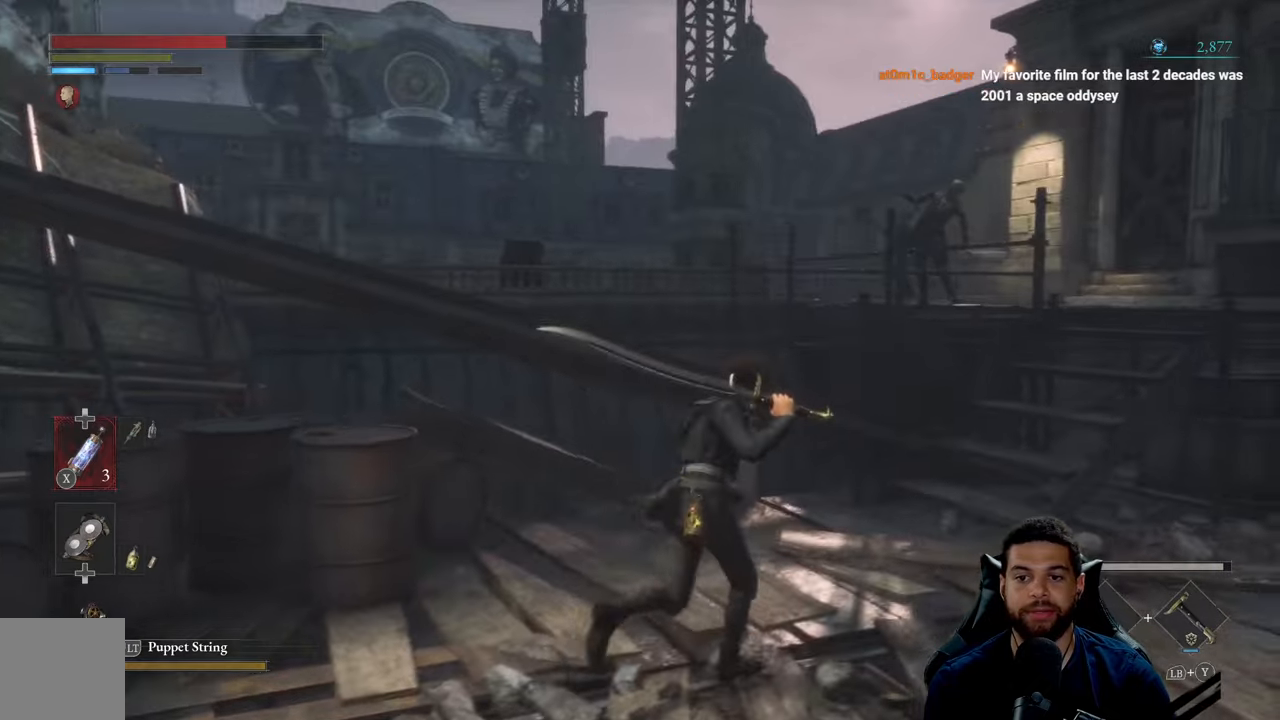
{"buttons": [], "left_stick": "up-right", "right_stick": "center", "events": [[66, "right_stick", "left"], [150, "left_stick", "center"], [183, "right_stick", "center"], [366, "left_stick", "up-right"]]}
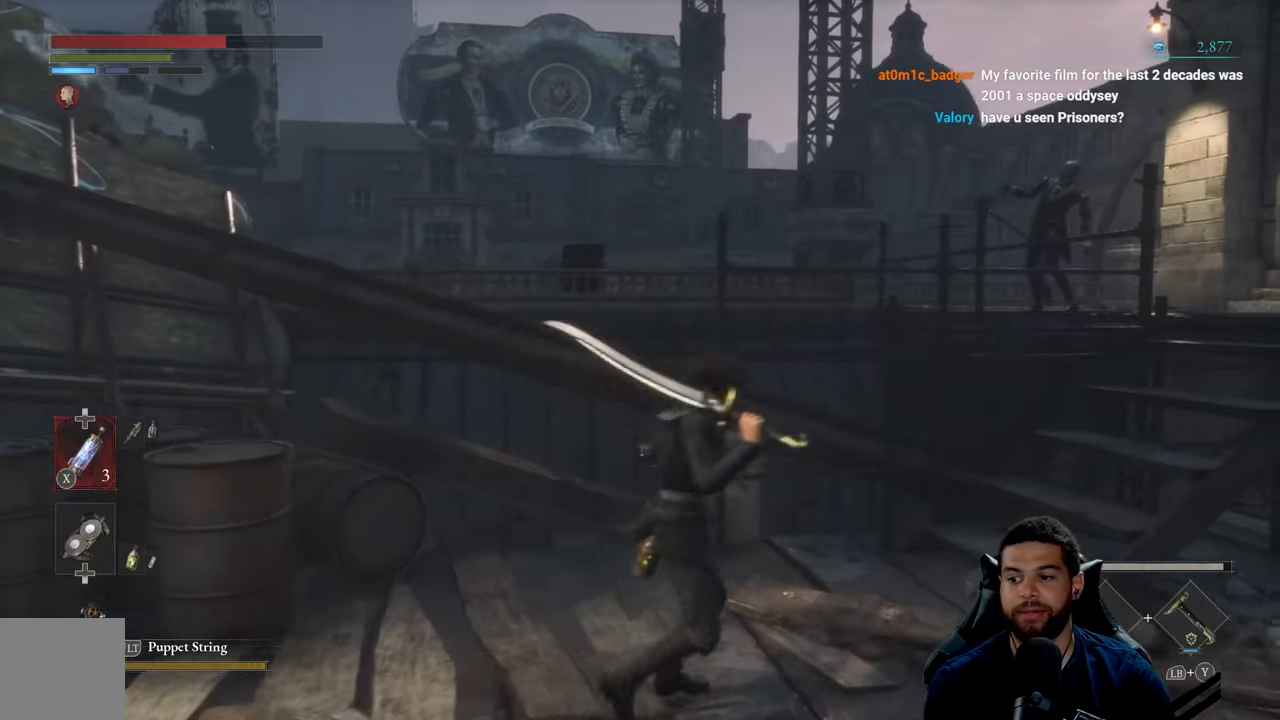
{"buttons": [], "left_stick": "up-right", "right_stick": "center", "events": []}
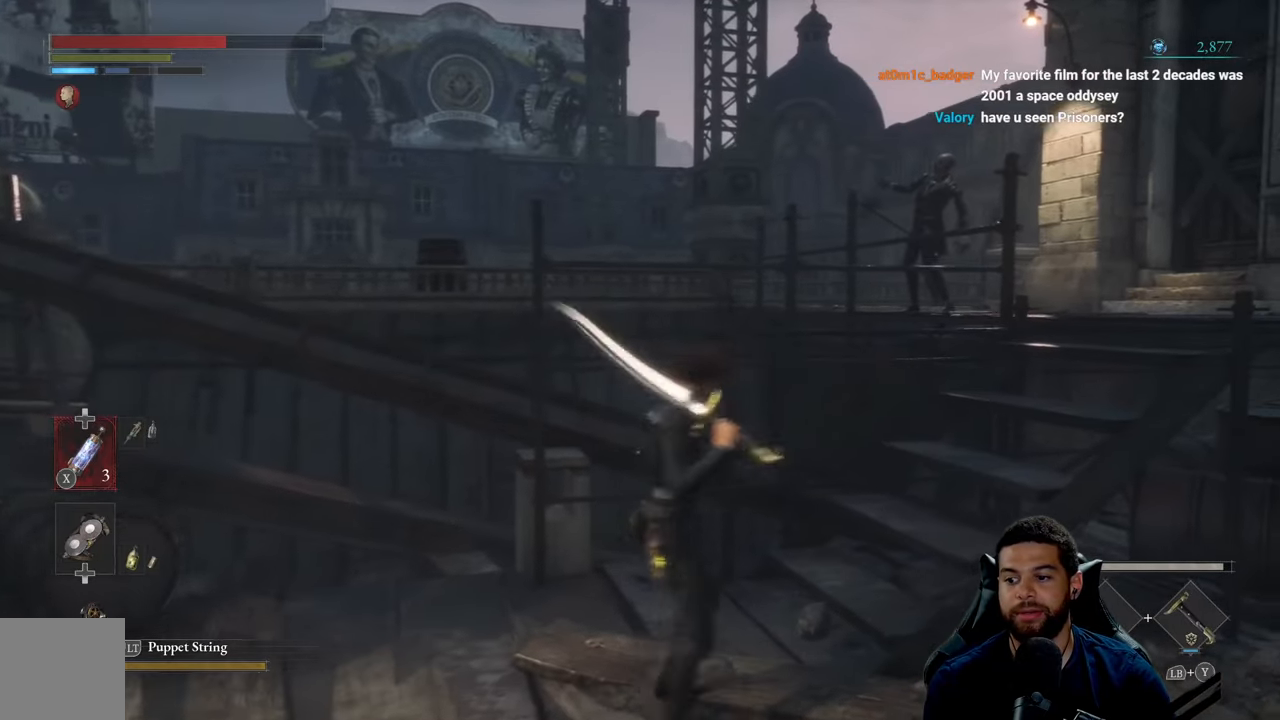
{"buttons": [], "left_stick": "up-right", "right_stick": "right", "events": [[333, "right_stick", "right"]]}
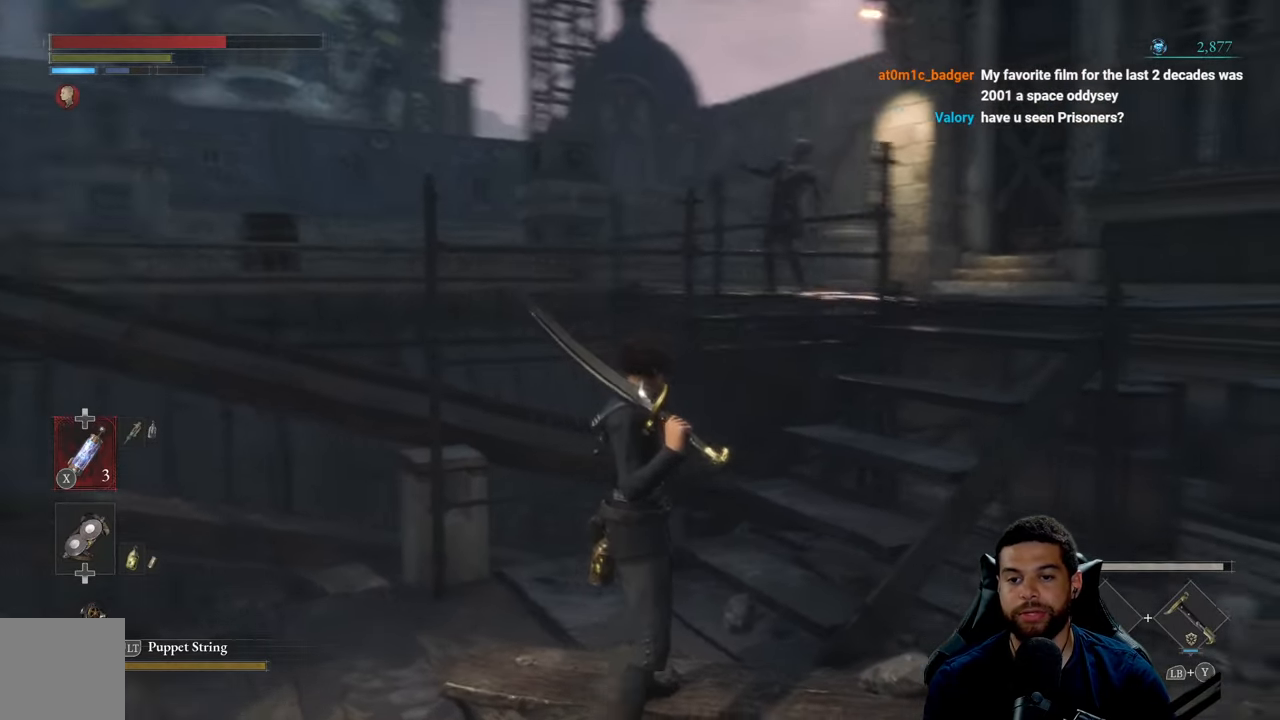
{"buttons": [], "left_stick": "up-right", "right_stick": "center", "events": [[66, "right_stick", "center"]]}
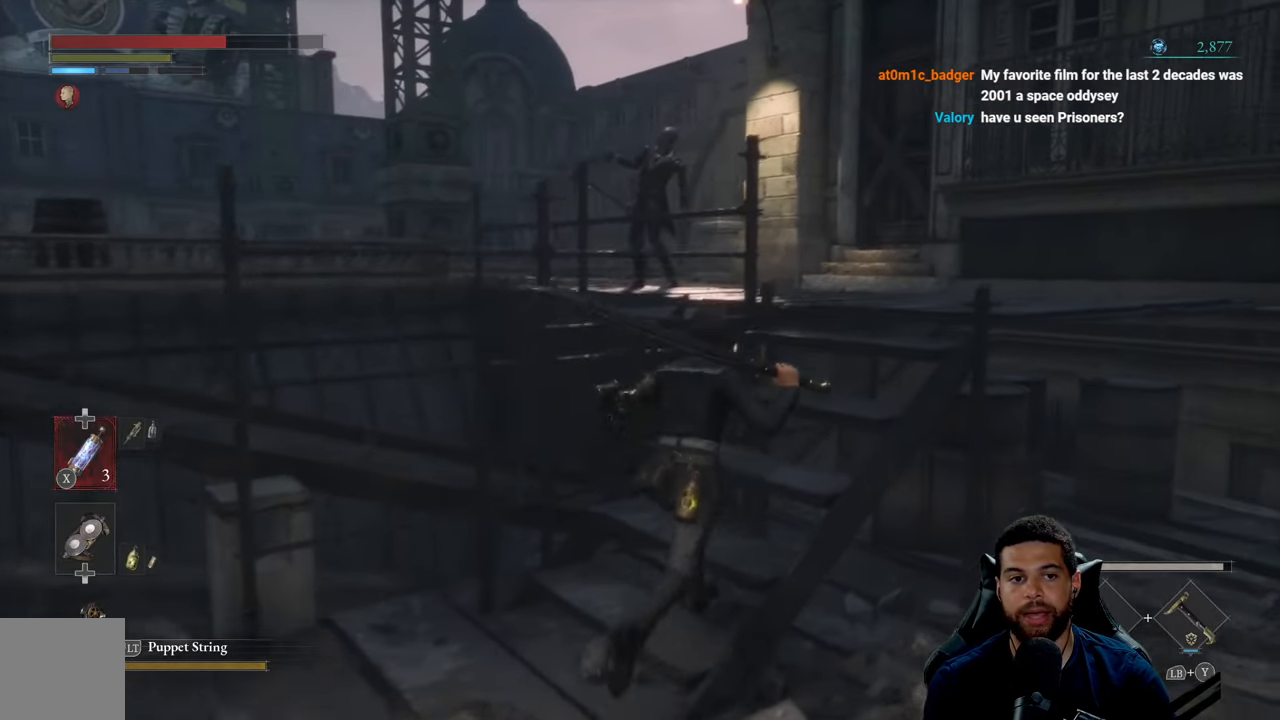
{"buttons": [], "left_stick": "center", "right_stick": "down-left", "events": [[366, "left_stick", "center"], [433, "right_stick", "down-left"]]}
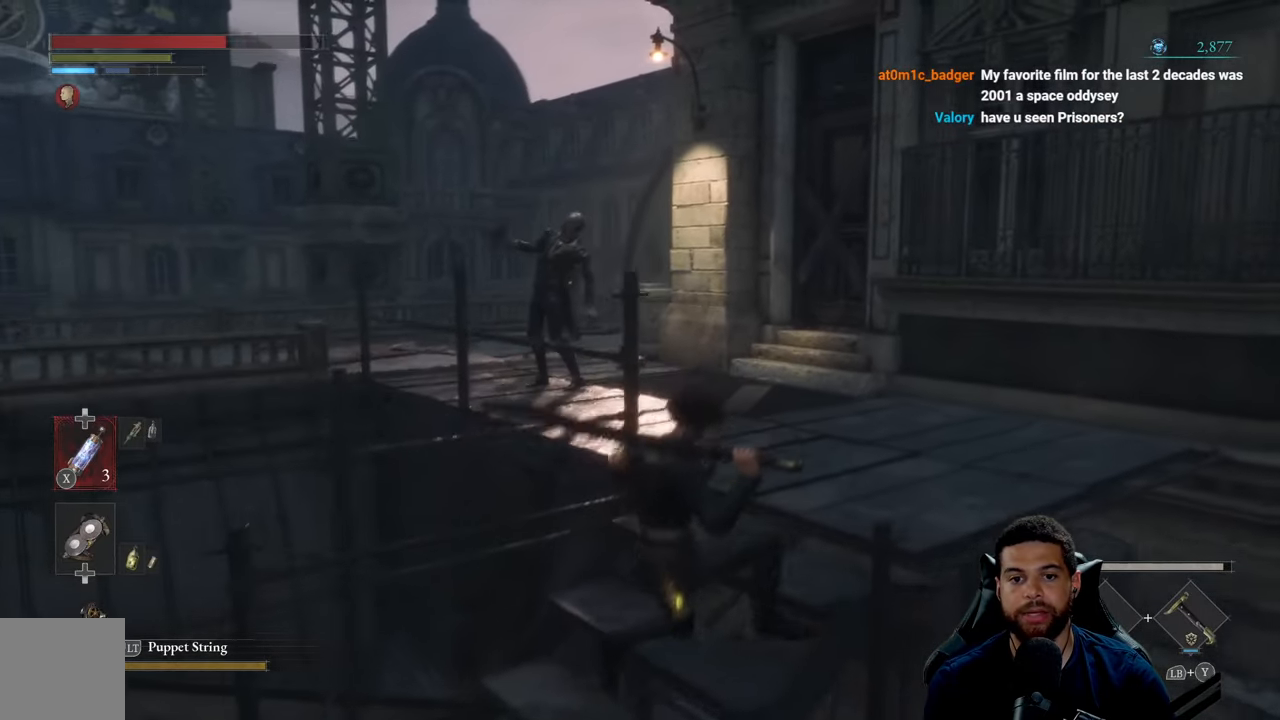
{"buttons": [], "left_stick": "up-right", "right_stick": "down-left", "events": [[233, "left_stick", "up-right"]]}
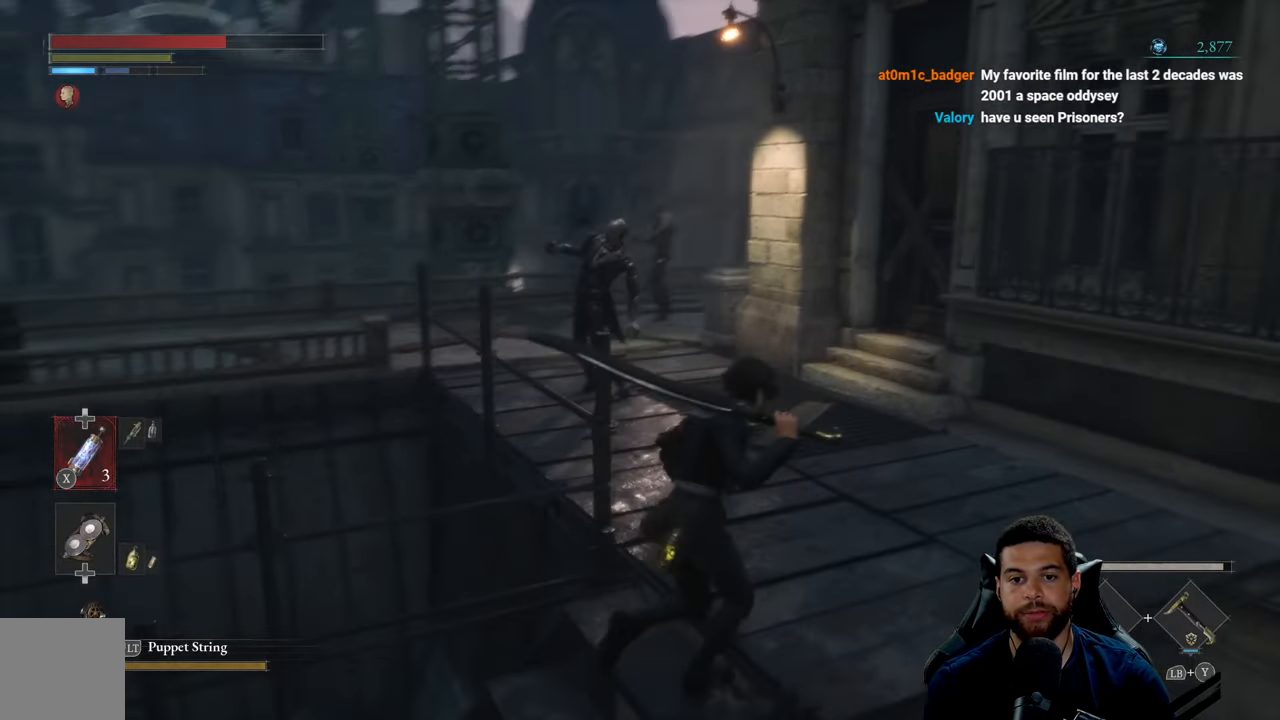
{"buttons": [], "left_stick": "down-left", "right_stick": "center", "events": [[83, "right_stick", "center"], [216, "left_stick", "up-left"], [383, "left_stick", "down-left"]]}
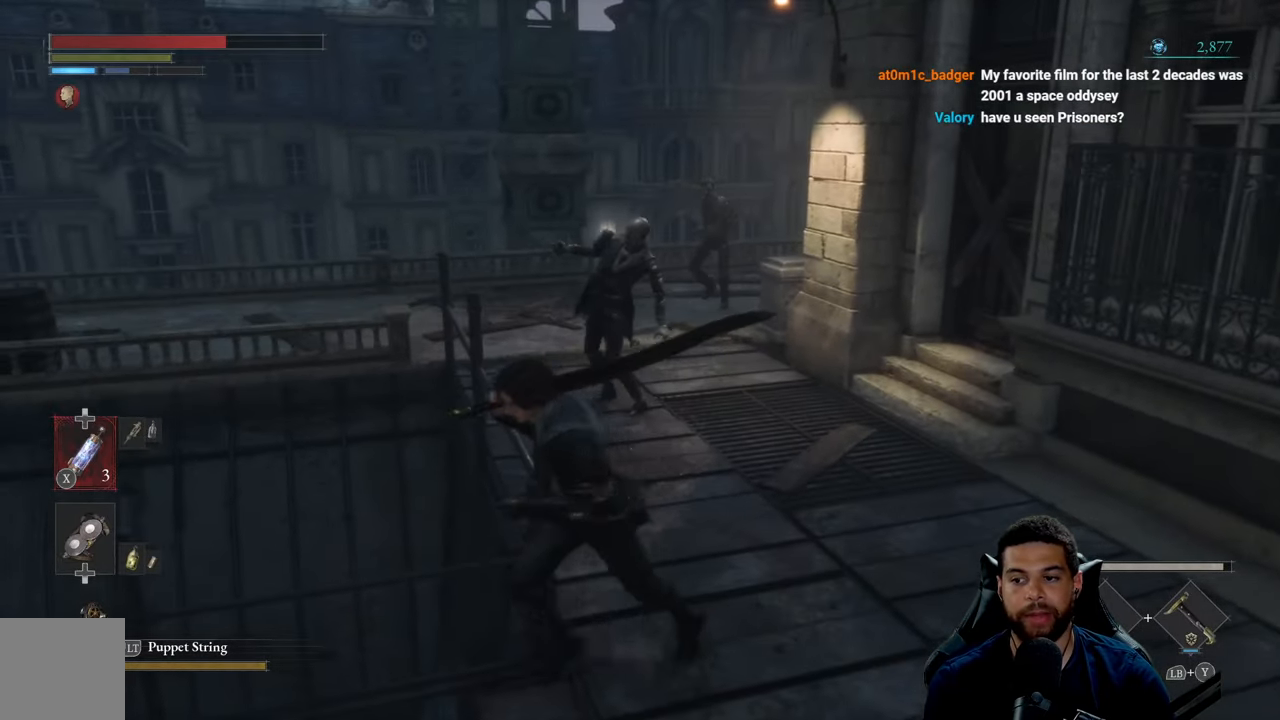
{"buttons": [], "left_stick": "down", "right_stick": "center", "events": [[16, "left_stick", "center"], [166, "left_stick", "down"], [266, "right_stick", "right"], [416, "right_stick", "center"]]}
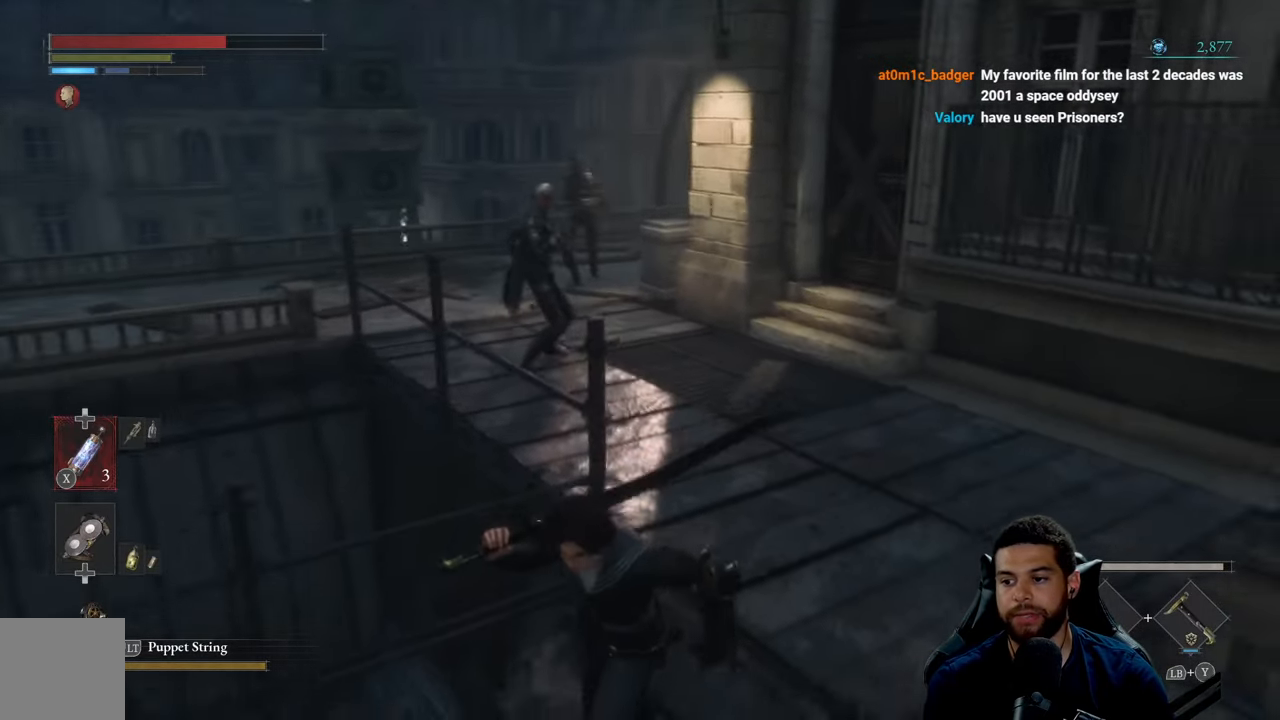
{"buttons": [], "left_stick": "down", "right_stick": "right", "events": [[16, "left_stick", "down-left"], [66, "right_stick", "right"], [133, "right_stick", "center"], [300, "right_stick", "right"], [483, "left_stick", "down"]]}
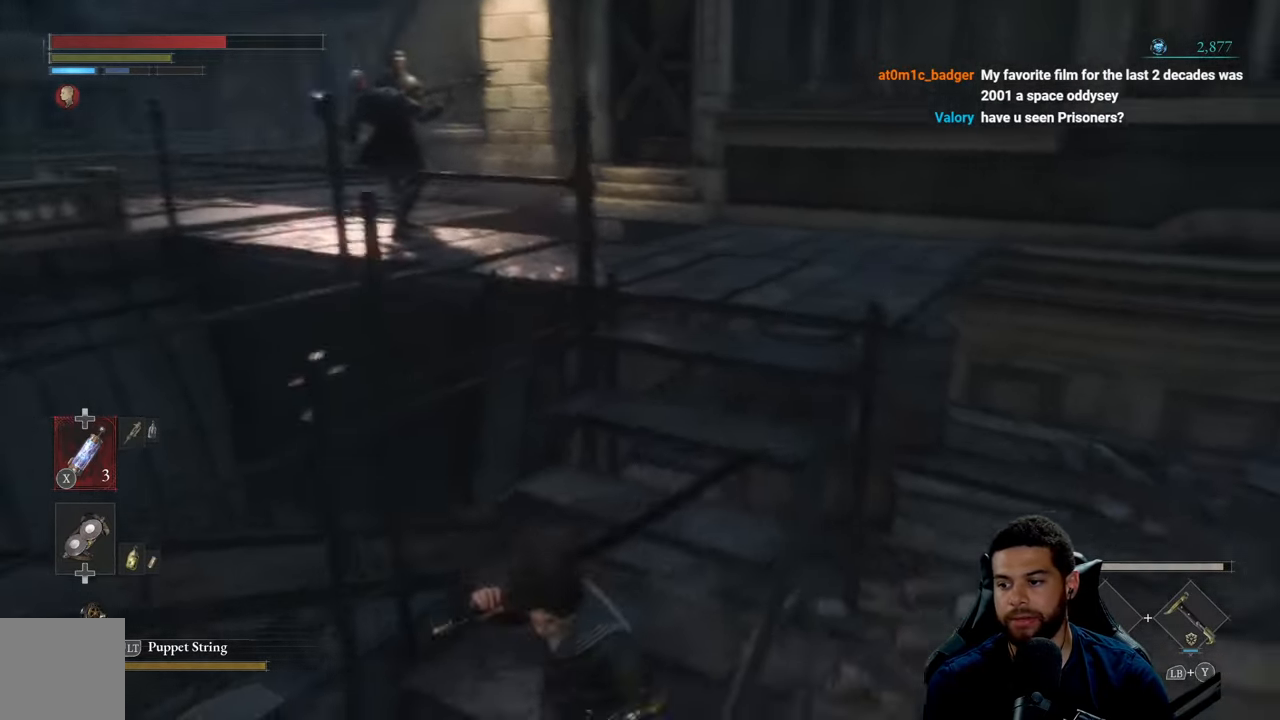
{"buttons": [], "left_stick": "down-right", "right_stick": "left", "events": [[83, "right_stick", "up-right"], [333, "right_stick", "center"], [417, "left_stick", "down-right"], [483, "right_stick", "left"]]}
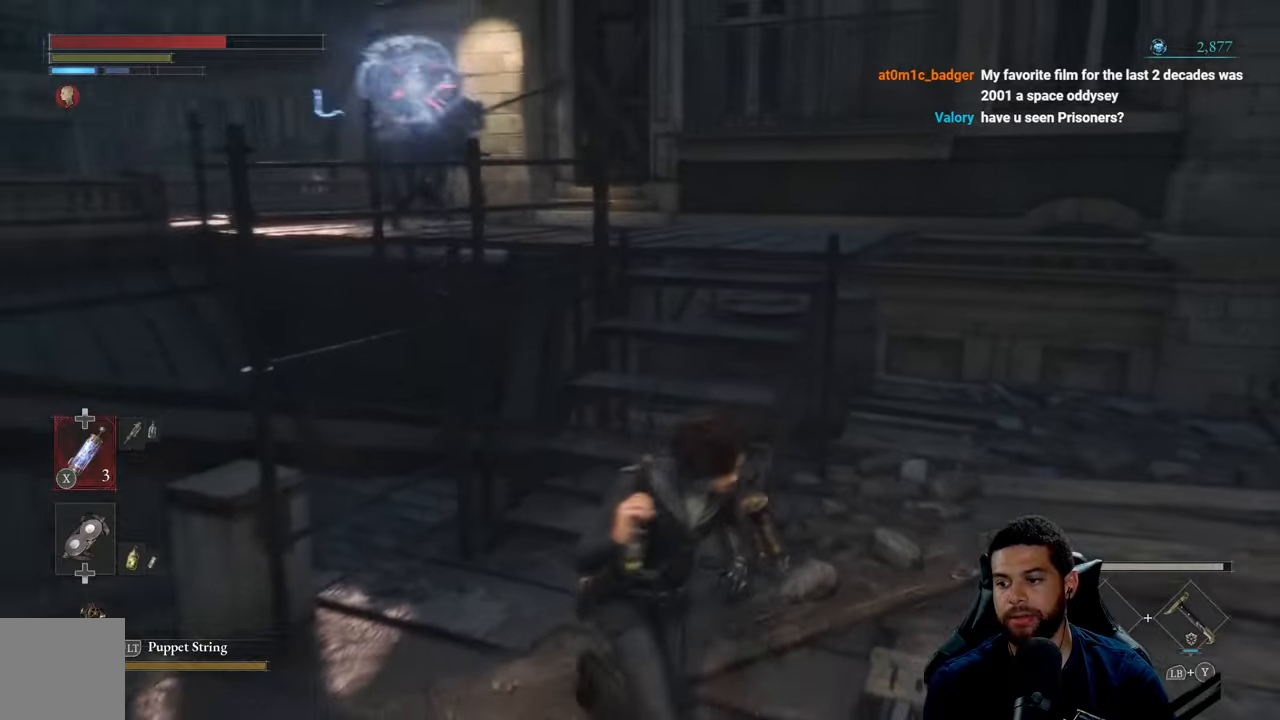
{"buttons": [], "left_stick": "right", "right_stick": "center", "events": [[133, "right_stick", "center"], [433, "left_stick", "right"]]}
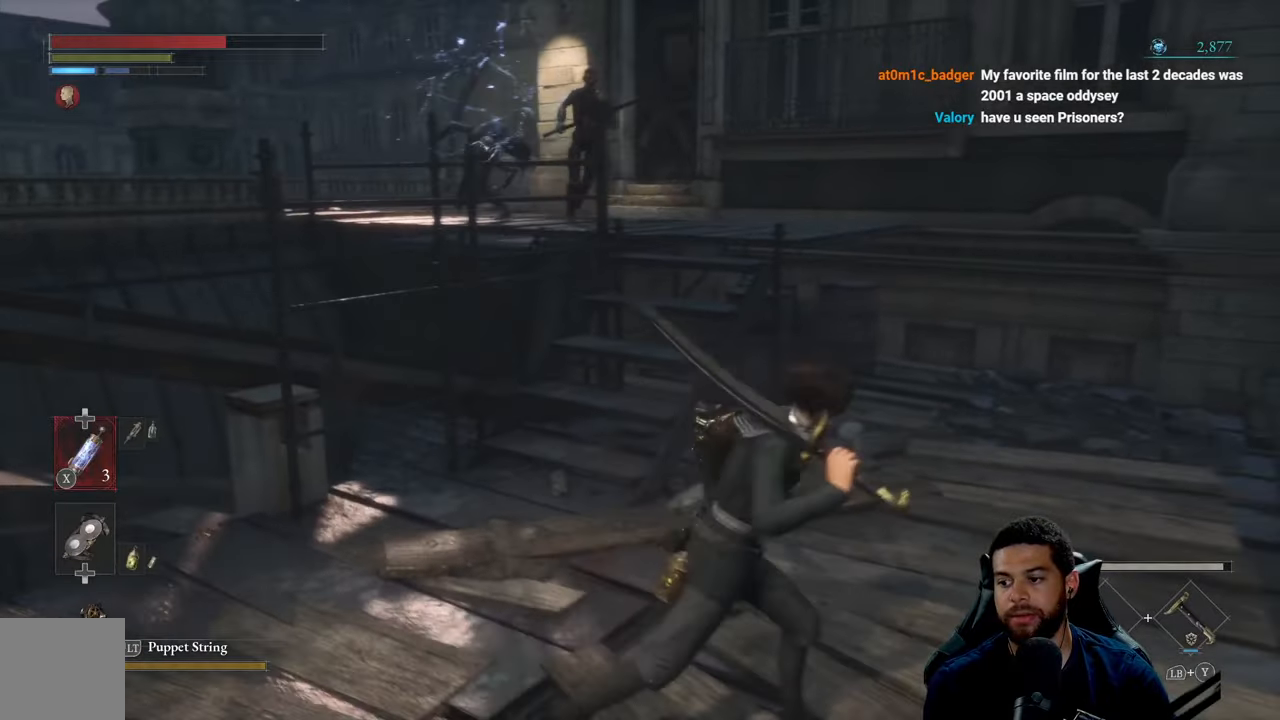
{"buttons": [], "left_stick": "center", "right_stick": "center", "events": [[83, "left_stick", "up"], [200, "left_stick", "left"], [317, "left_stick", "down"], [417, "left_stick", "right"], [500, "left_stick", "center"]]}
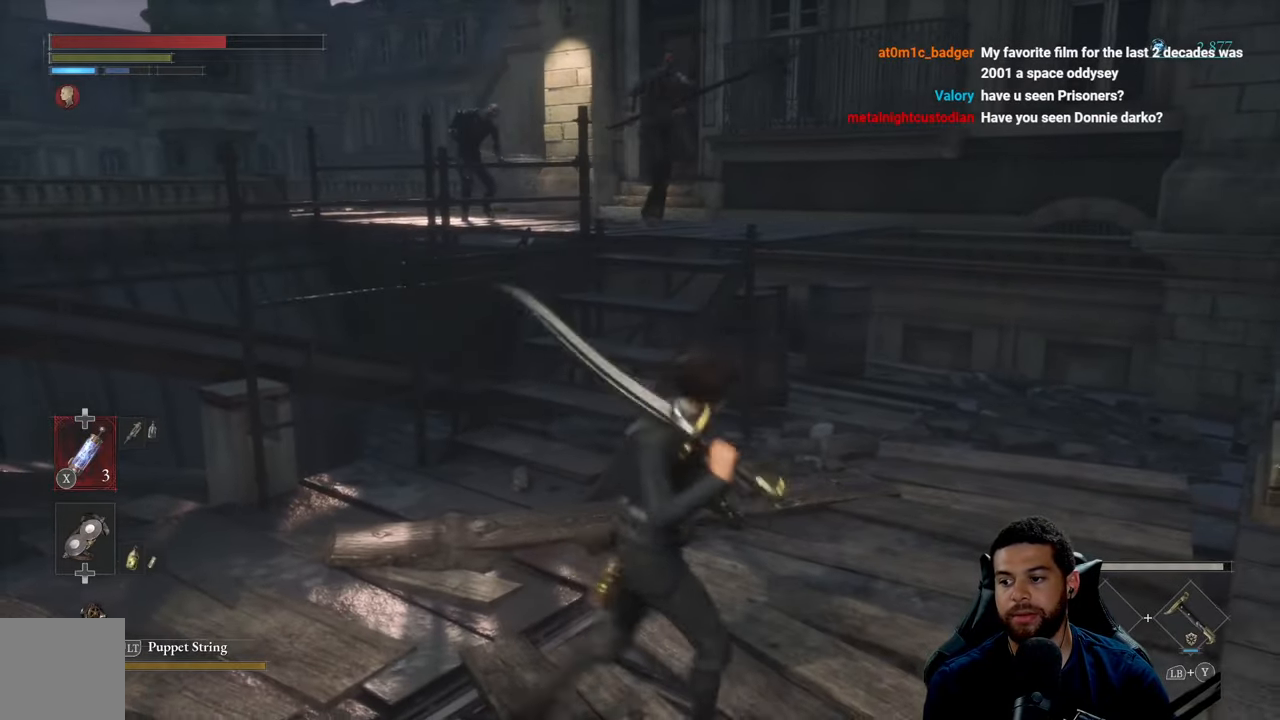
{"buttons": [], "left_stick": "center", "right_stick": "center", "events": []}
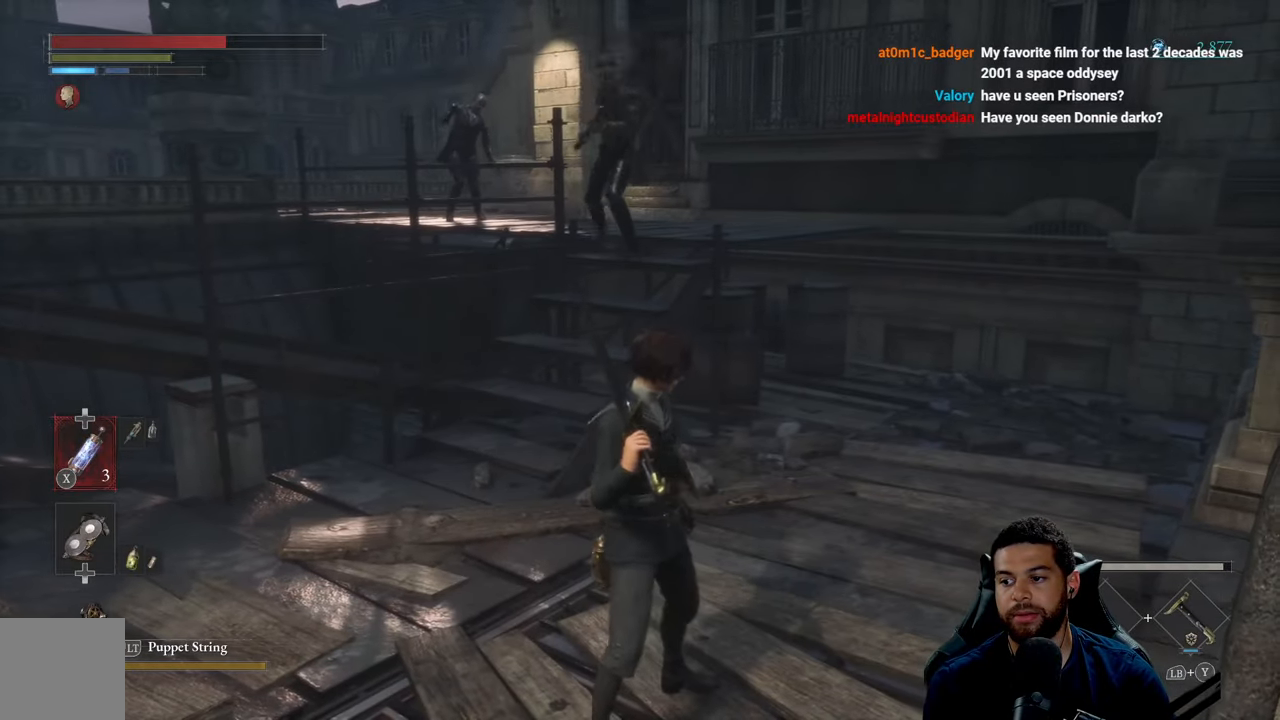
{"buttons": [], "left_stick": "up-right", "right_stick": "center", "events": [[133, "left_stick", "up-right"]]}
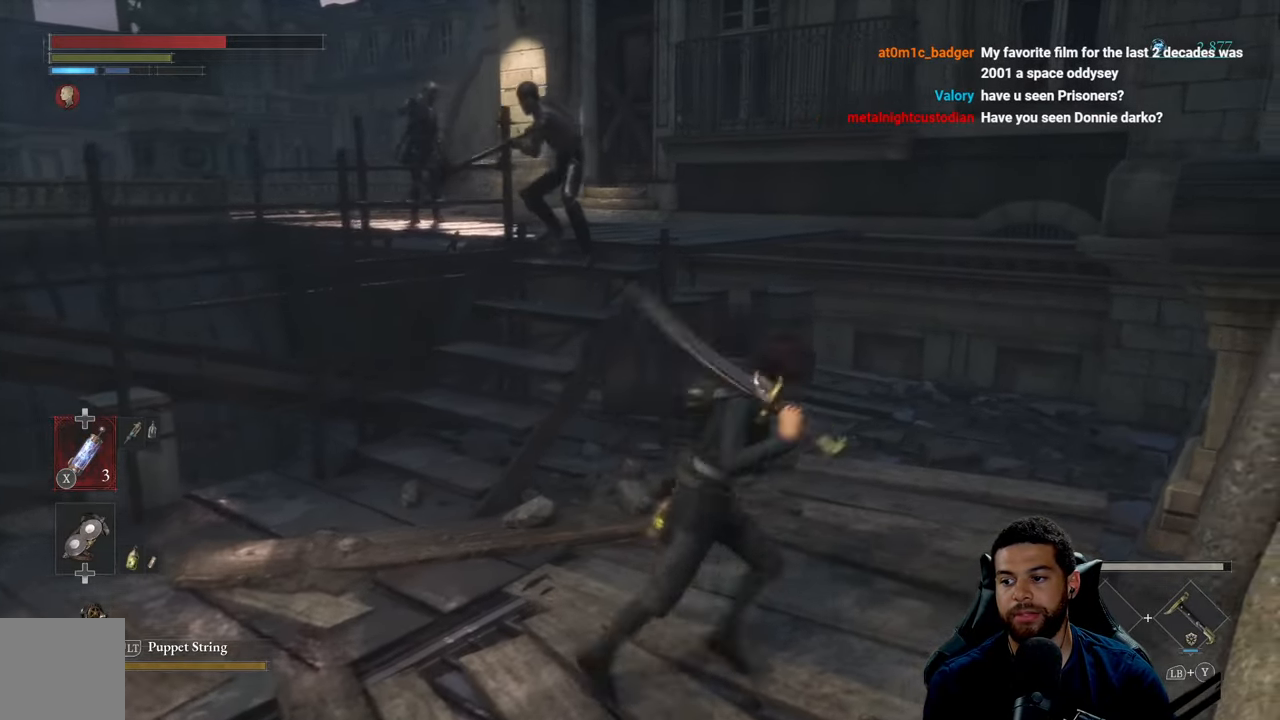
{"buttons": [], "left_stick": "down-left", "right_stick": "center", "events": [[50, "left_stick", "down-right"], [133, "left_stick", "down"], [317, "left_stick", "down-left"]]}
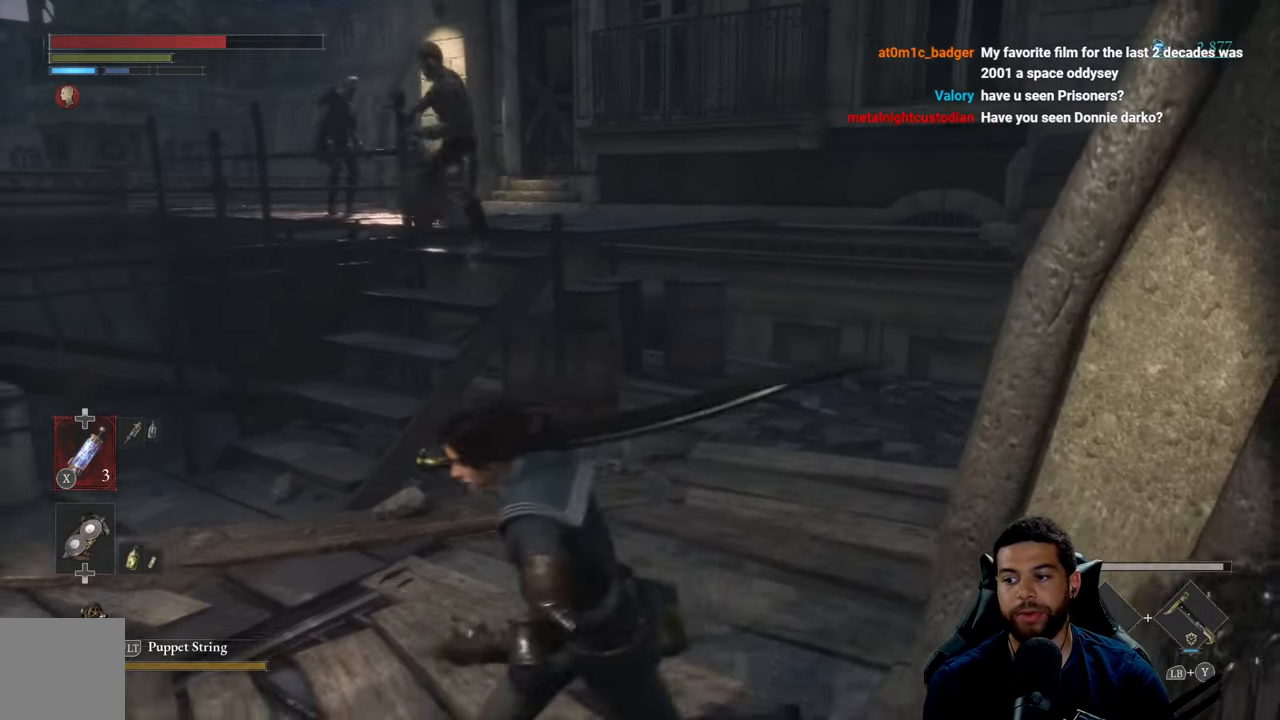
{"buttons": ["L1"], "left_stick": "left", "right_stick": "center", "events": [[83, "left_stick", "left"], [300, "L1", "down"], [300, "right_stick", "right"], [433, "right_stick", "center"]]}
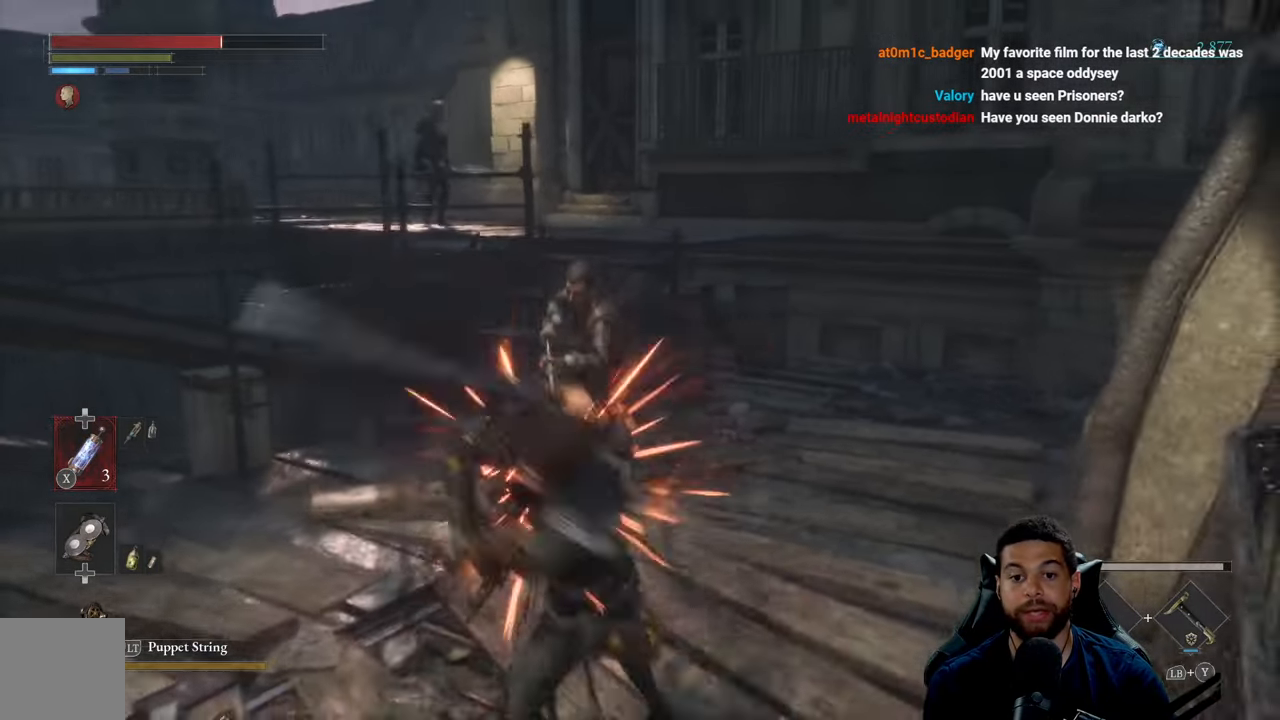
{"buttons": ["L1"], "left_stick": "left", "right_stick": "center", "events": [[133, "left_stick", "down-left"], [400, "left_stick", "left"]]}